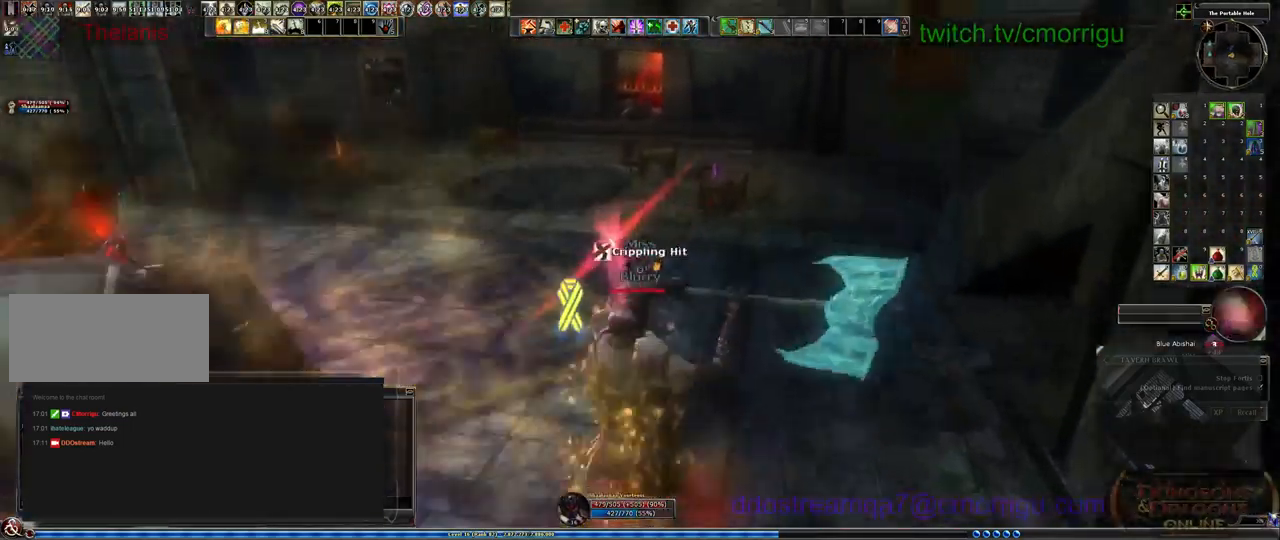
Gameplay with keyboard; each line is a JSON object with the keys held at the frame after it. "events" lists presses ("down") and releases ("up") of ".", "/", "0", "1", "2", "3", "4", "5", "6", "7", "8", "9", "a", "b", "backslash", "backspace", "c", "caps_lock", "comma", "ctrl_l", "ctrl_r", "d", "e", "equals", "escape", "f", "f1", "f10", "f11", "f12", "f2", "f3", "f4", "f5", "f6", "f7", "f8", "f9", "g", "h", "i", "j", "k", "l", "lbracket", "m", "minus", "n", "o", "p", "q", "quote", "r", "rbracket", "return", "s", "semicolon", "shift_l", "shift_r", "space", "t", "tab", "tilde", "u", "v", "w", "x", "y" and "z" between this image and that frame as [ms after this image, input, new state], when the widget could be followed in between. No other keys are recorded. Mouse input is not recorded.
{"keys": ["w"], "events": []}
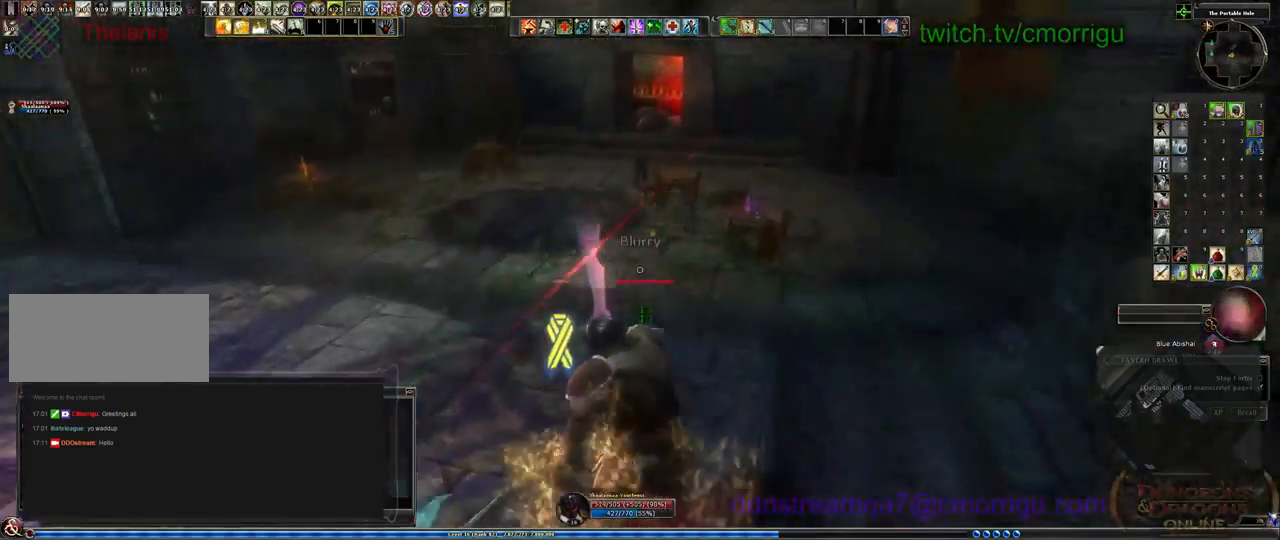
{"keys": ["w"], "events": []}
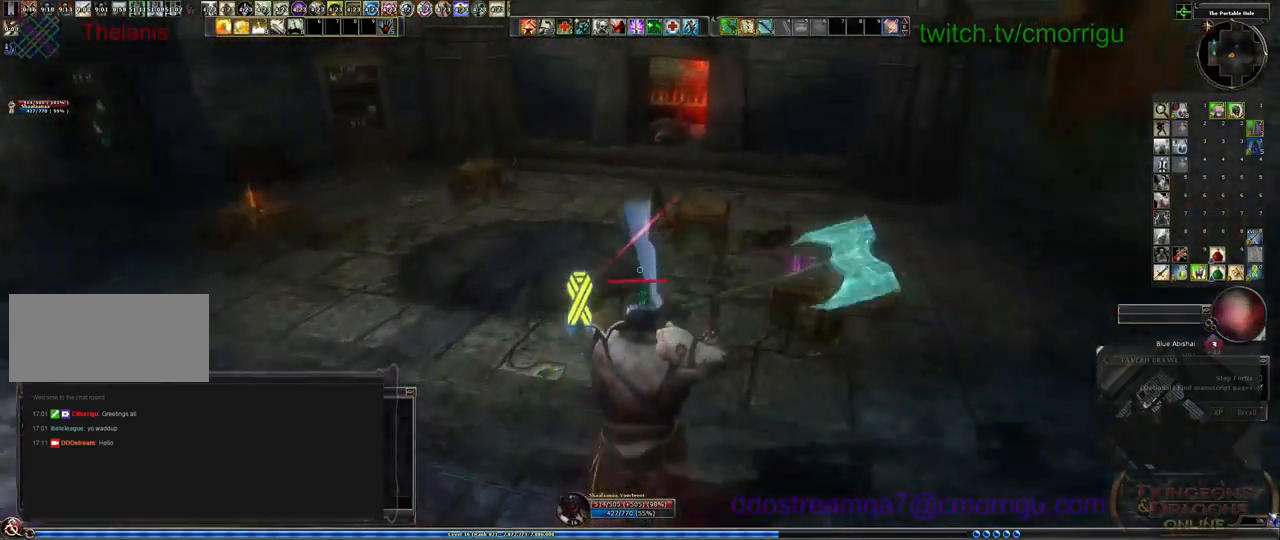
{"keys": ["w"], "events": []}
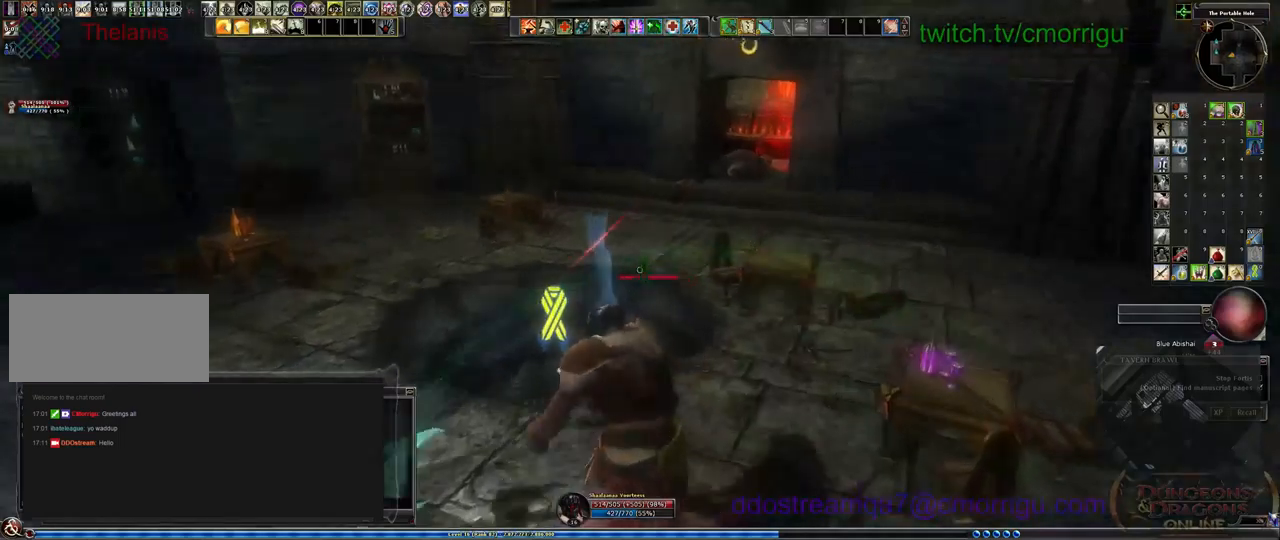
{"keys": ["w"], "events": []}
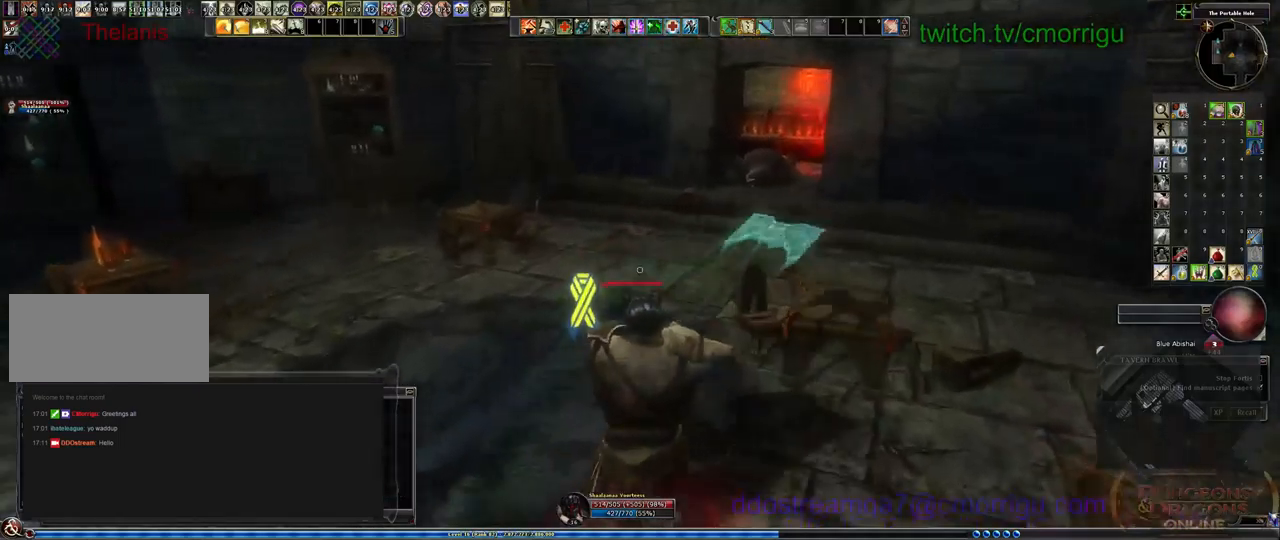
{"keys": ["w"], "events": []}
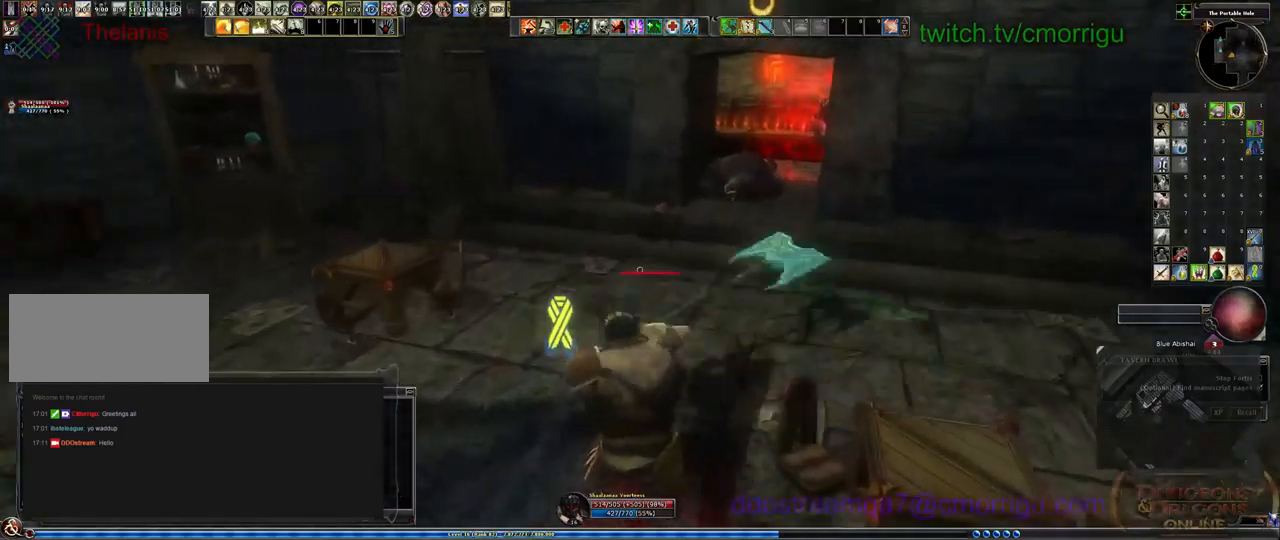
{"keys": ["w"], "events": []}
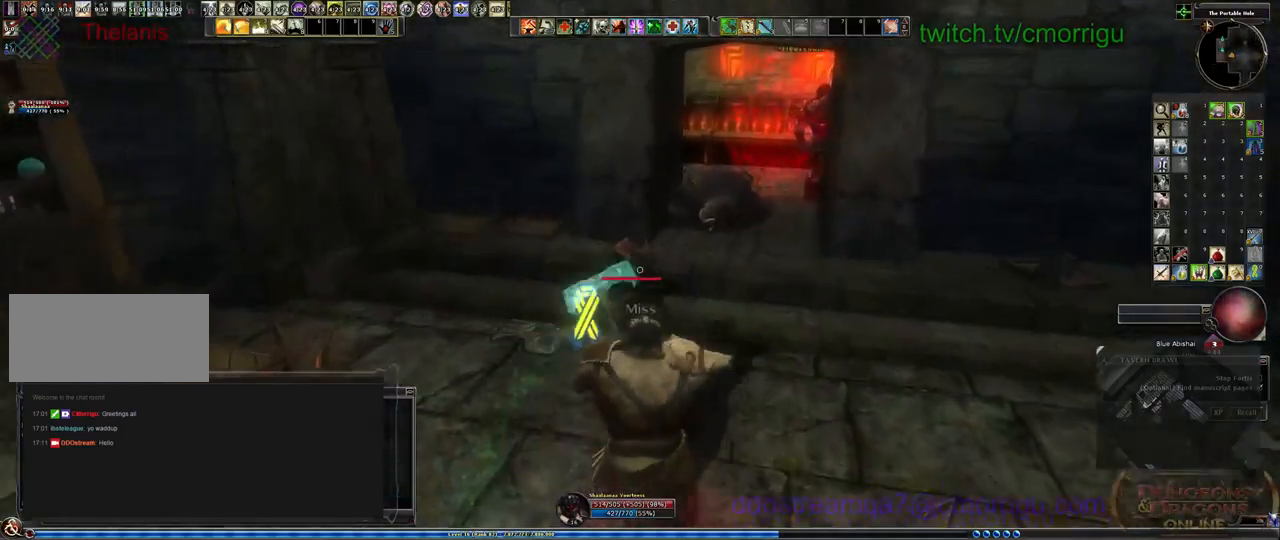
{"keys": ["w"], "events": []}
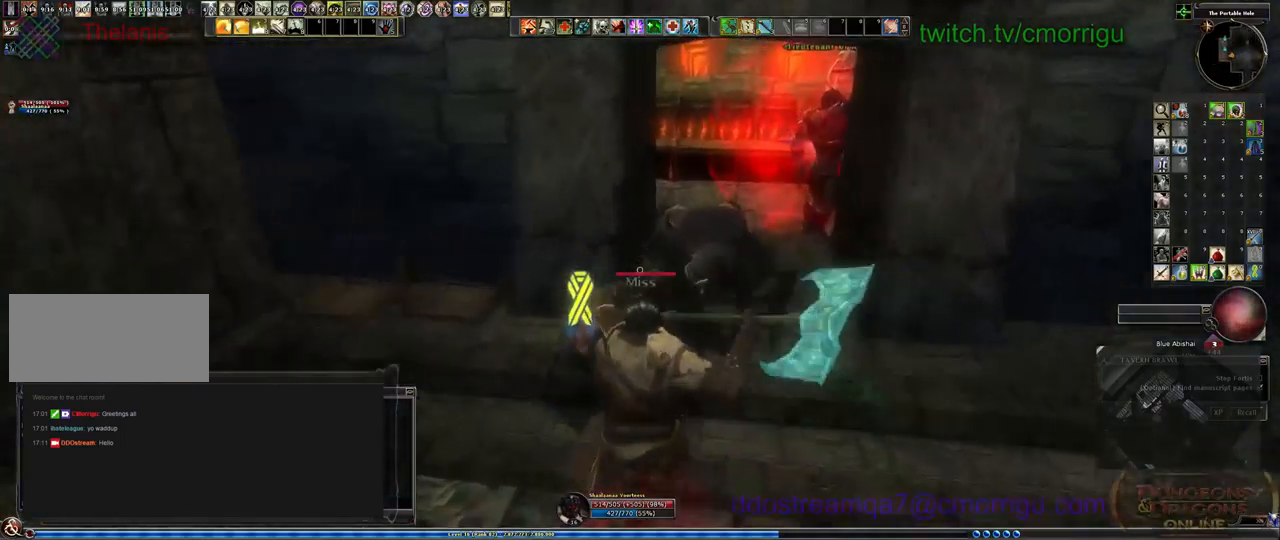
{"keys": ["w"], "events": []}
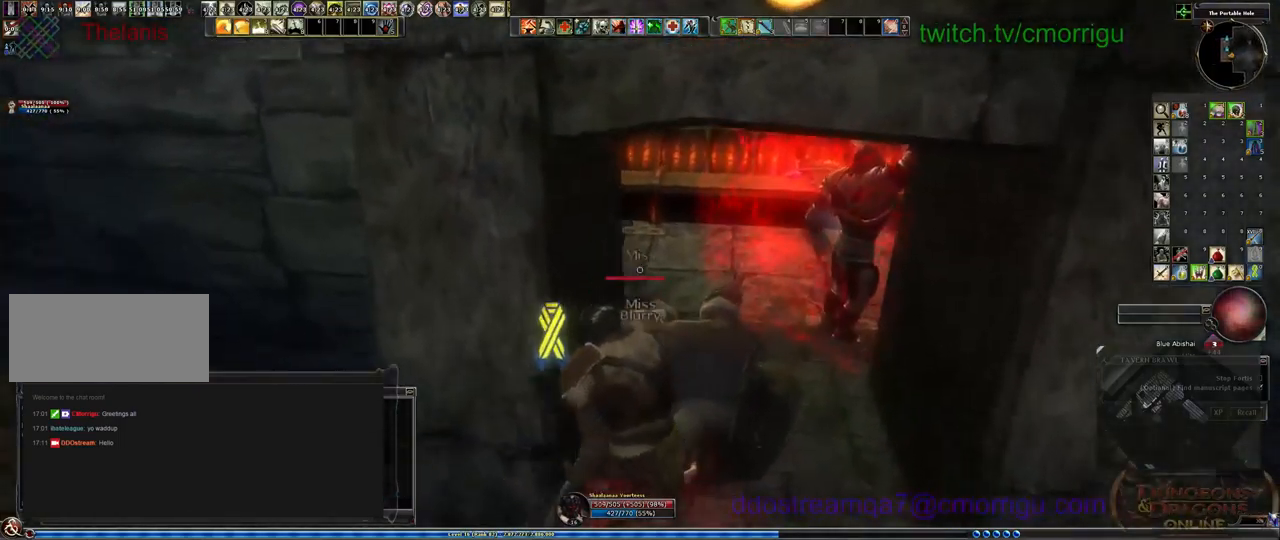
{"keys": ["a"], "events": [[300, "a", "down"], [433, "w", "up"]]}
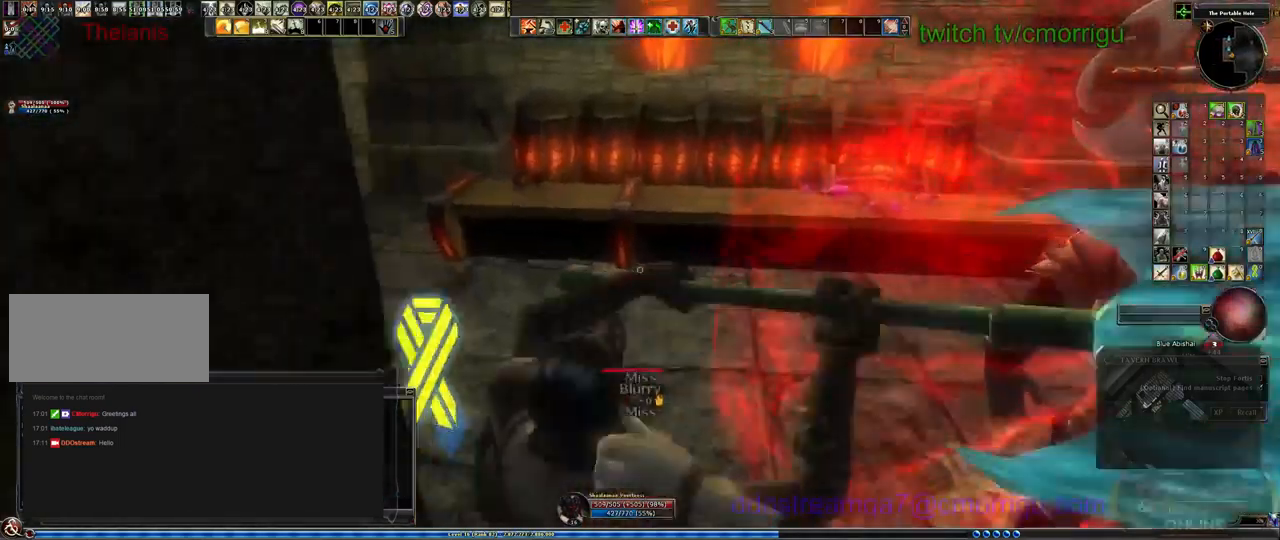
{"keys": [], "events": [[200, "a", "up"]]}
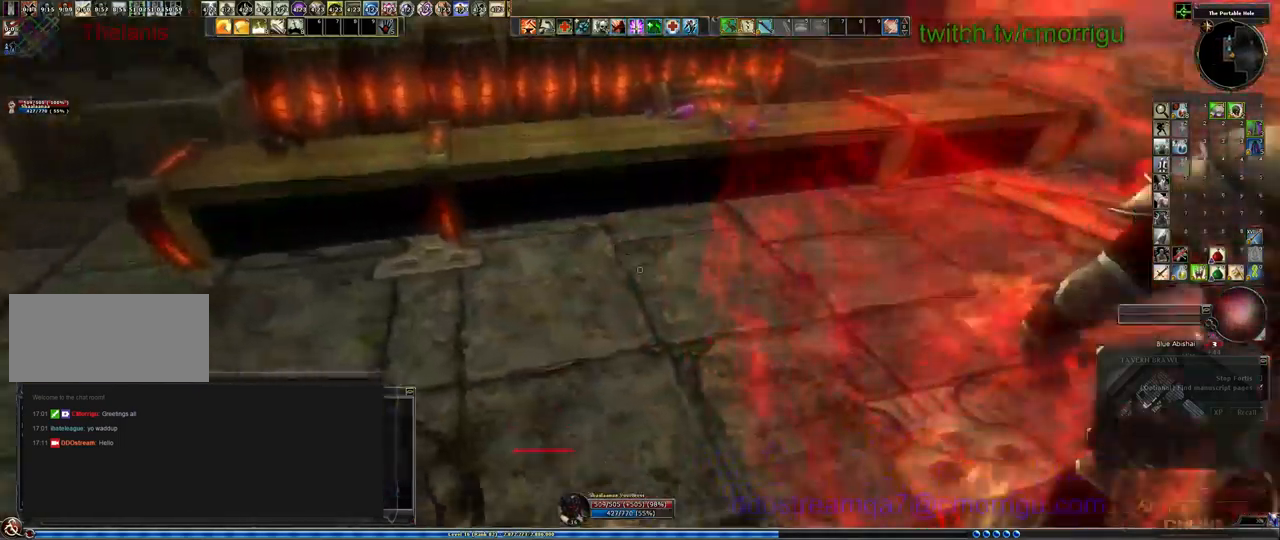
{"keys": ["a", "s"], "events": [[200, "a", "down"], [400, "s", "down"]]}
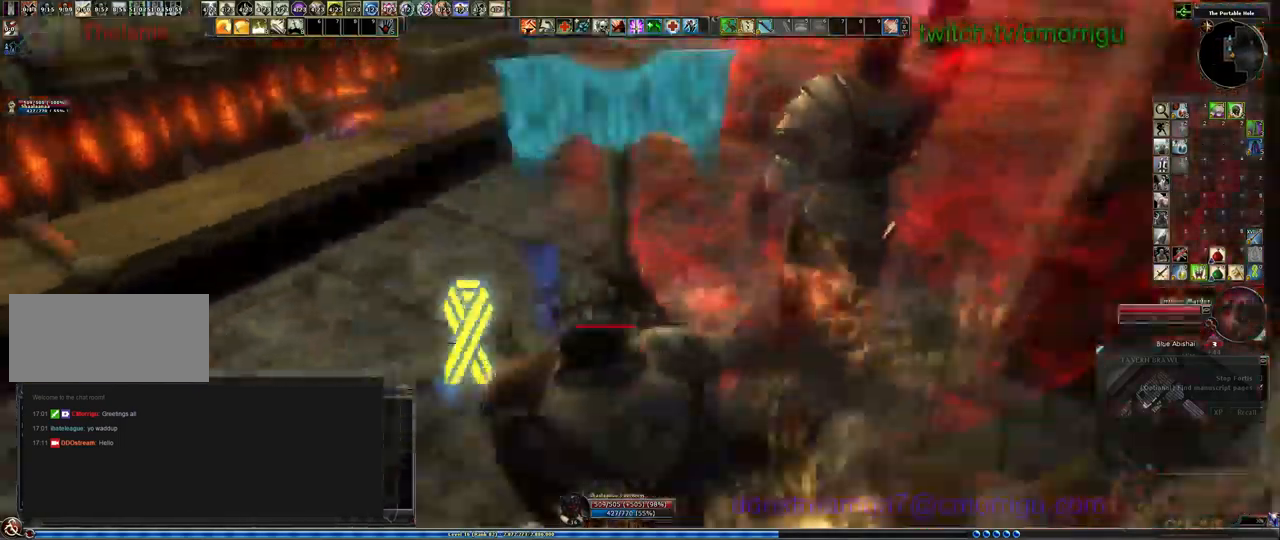
{"keys": [], "events": [[133, "a", "up"], [167, "s", "up"]]}
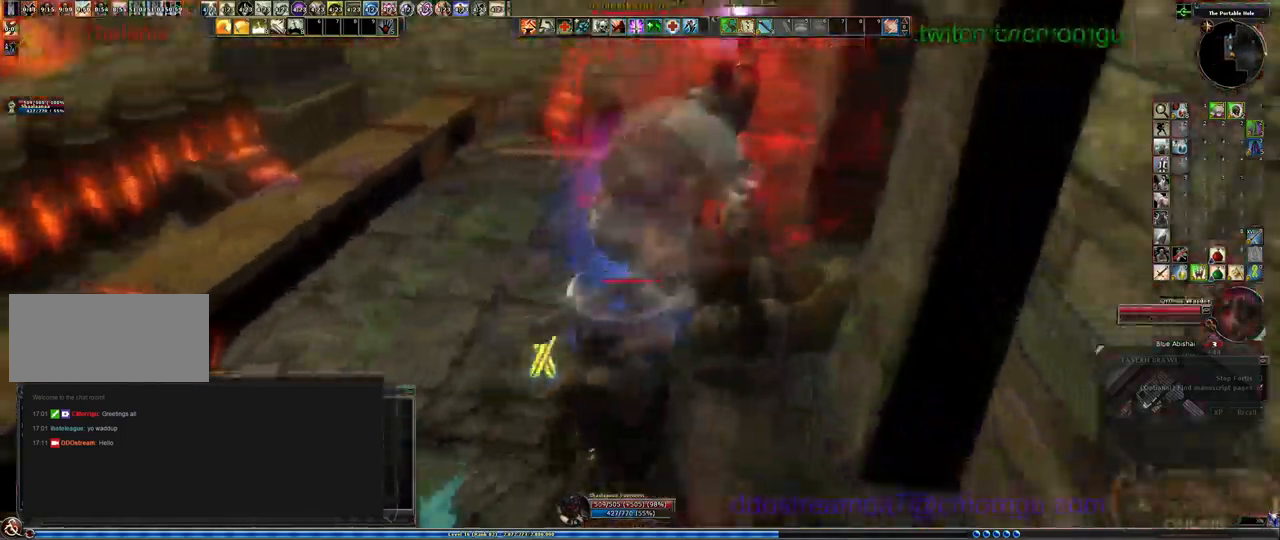
{"keys": [], "events": [[133, "d", "down"], [200, "d", "up"], [200, "w", "down"], [300, "w", "up"]]}
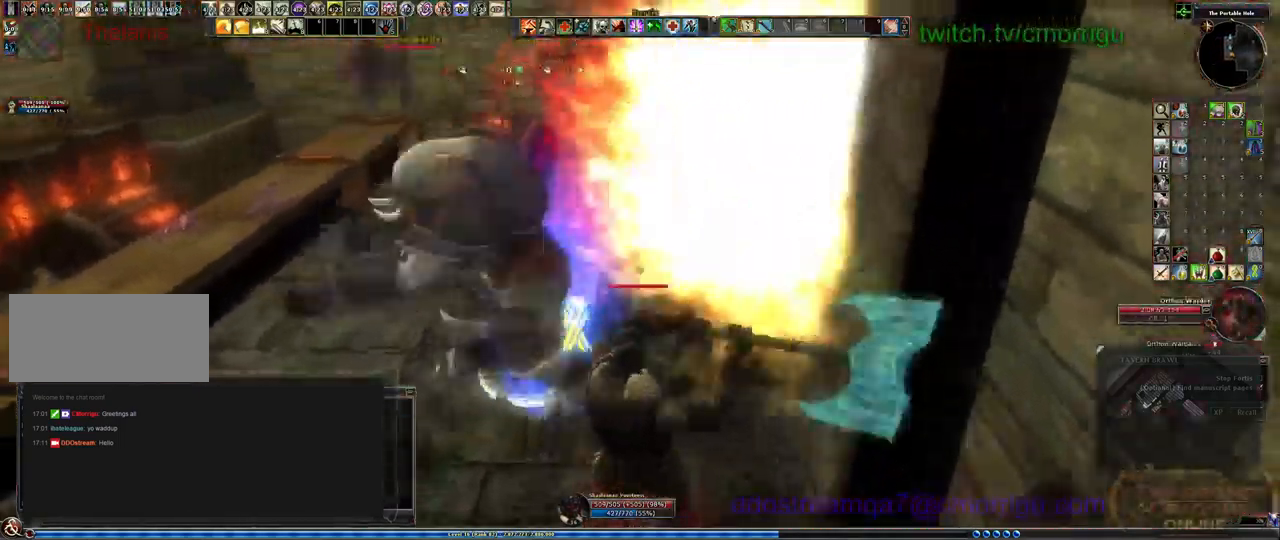
{"keys": ["1"], "events": [[33, "w", "down"], [100, "w", "up"], [301, "1", "down"]]}
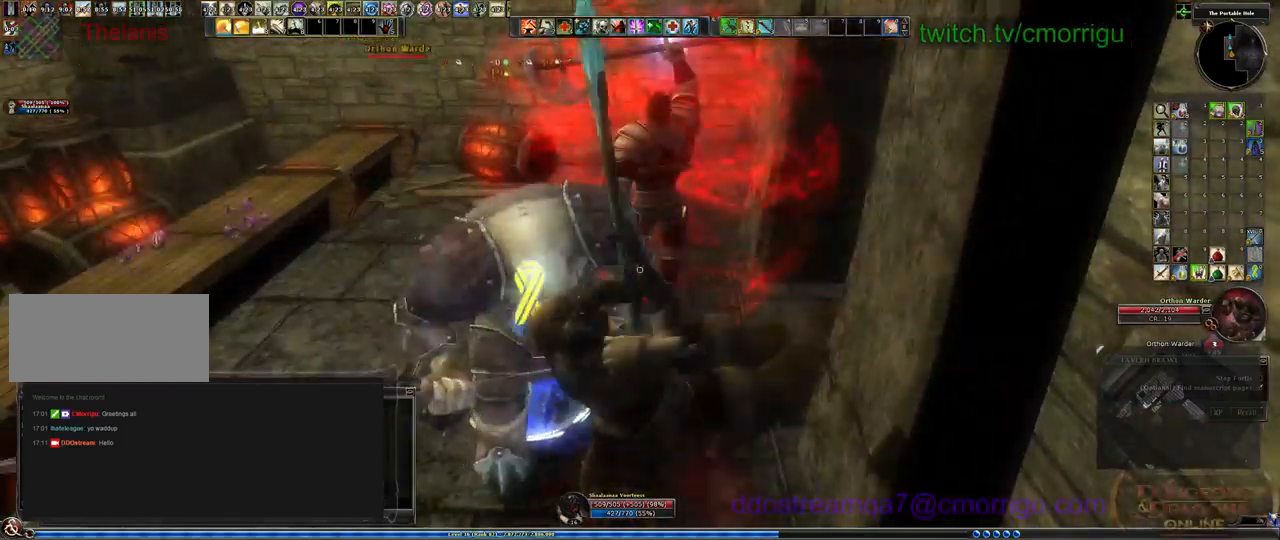
{"keys": [], "events": [[67, "1", "up"]]}
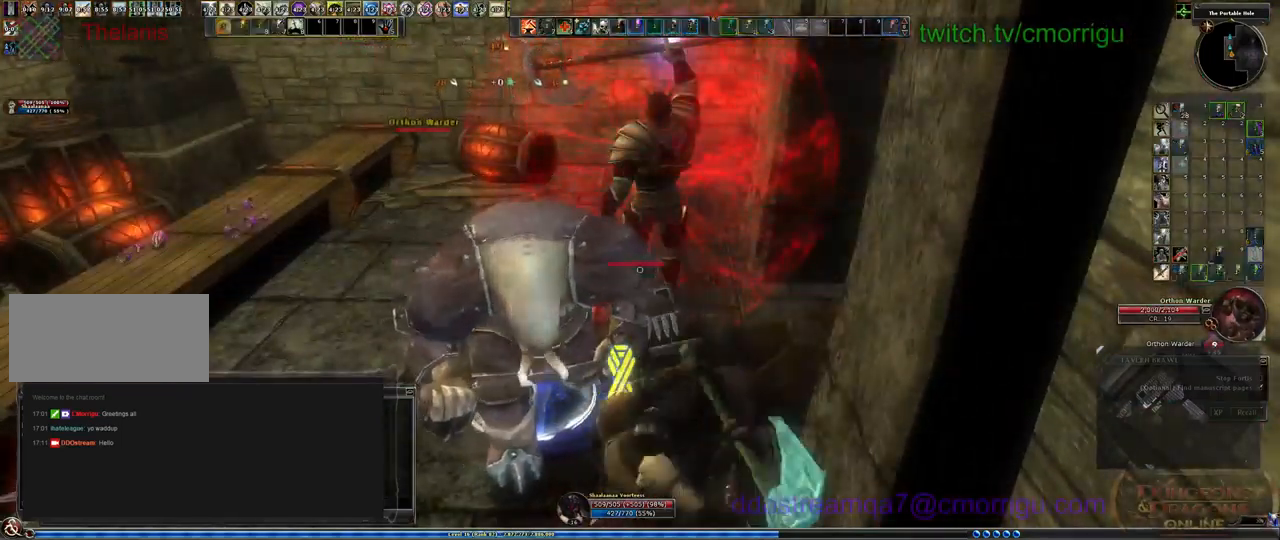
{"keys": [], "events": [[67, "2", "down"], [234, "2", "up"]]}
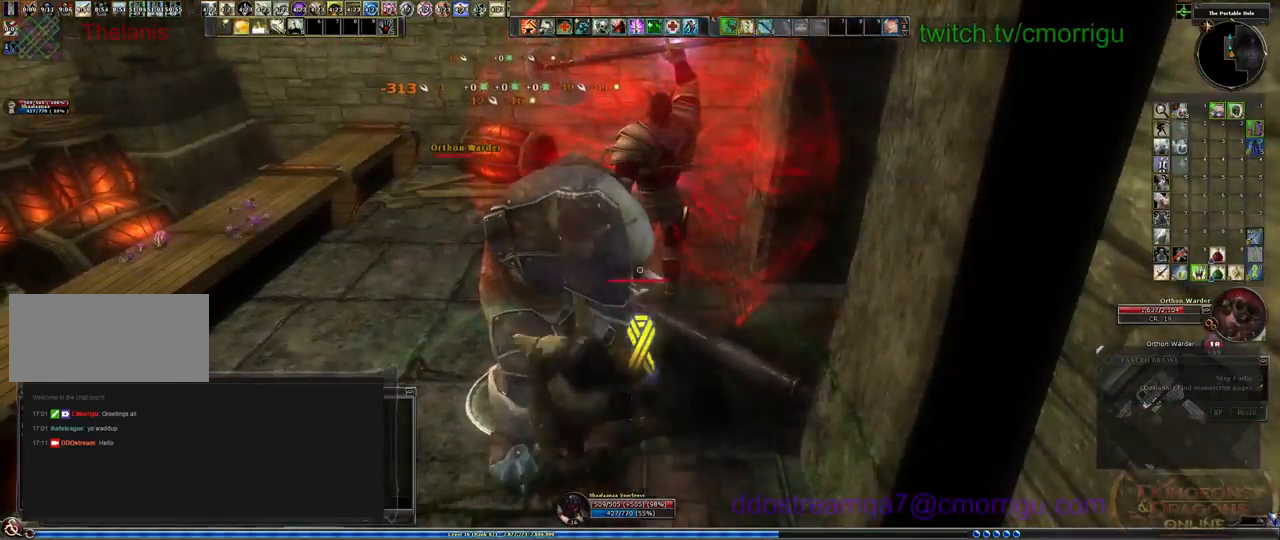
{"keys": [], "events": []}
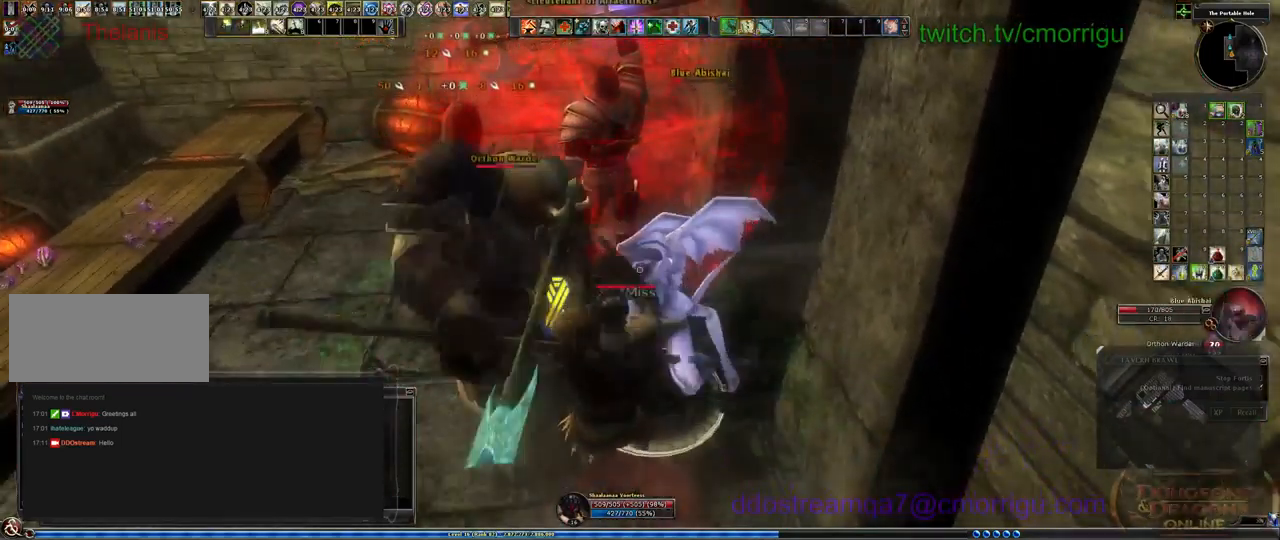
{"keys": [], "events": []}
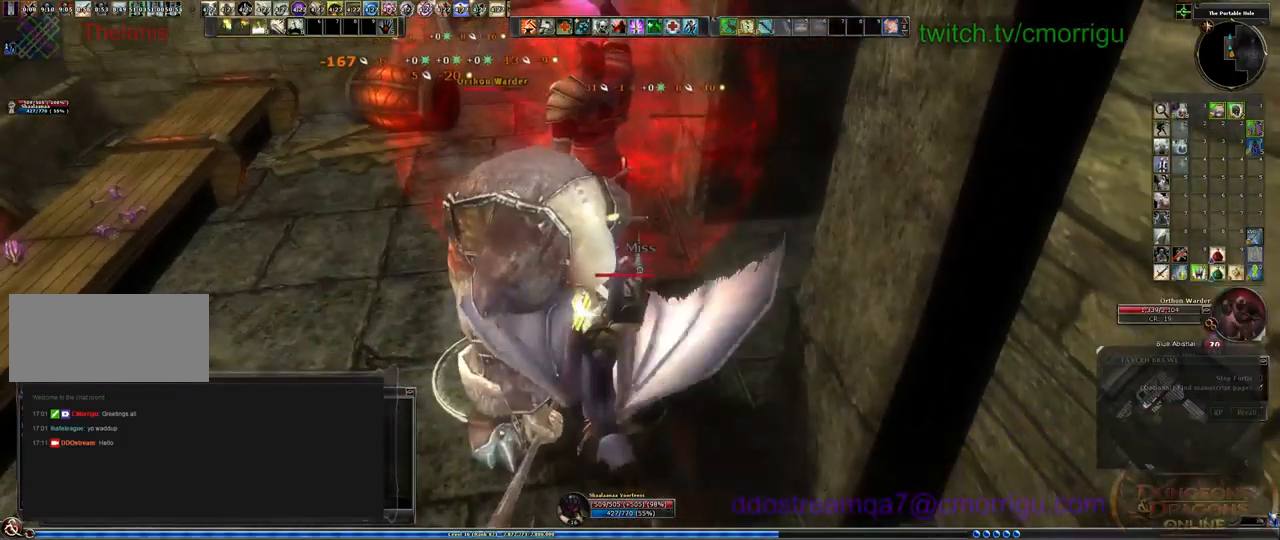
{"keys": [], "events": []}
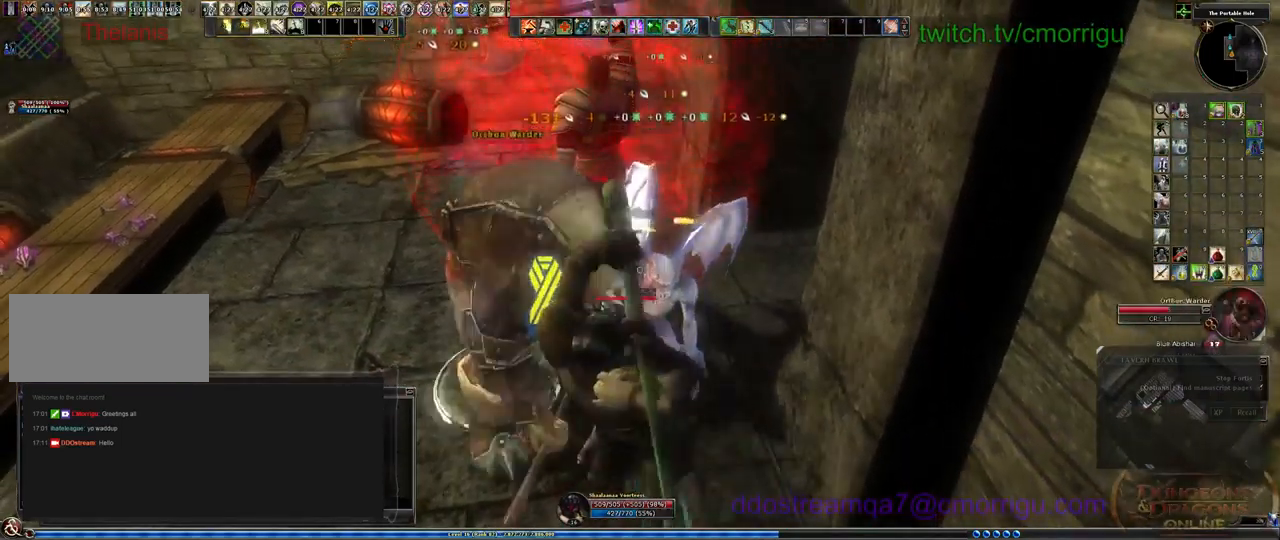
{"keys": [], "events": []}
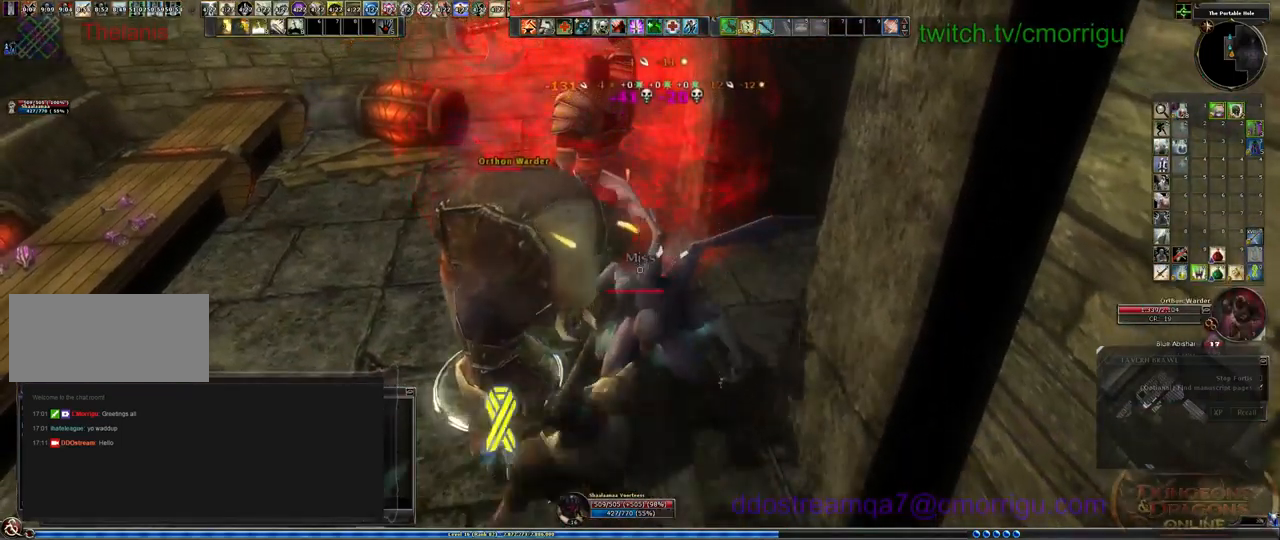
{"keys": [], "events": []}
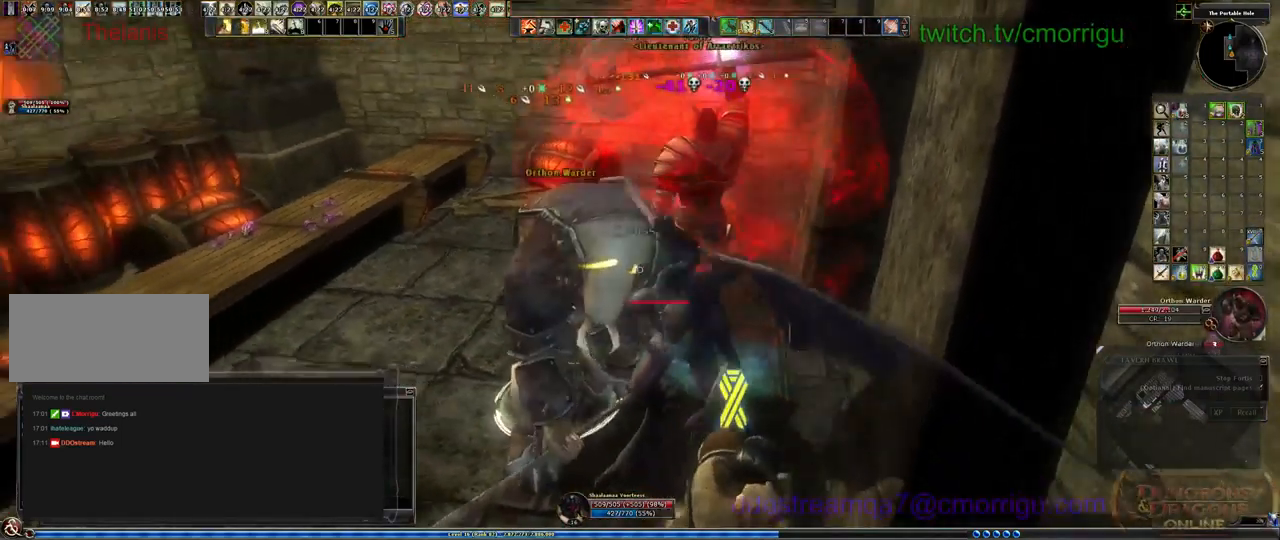
{"keys": [], "events": []}